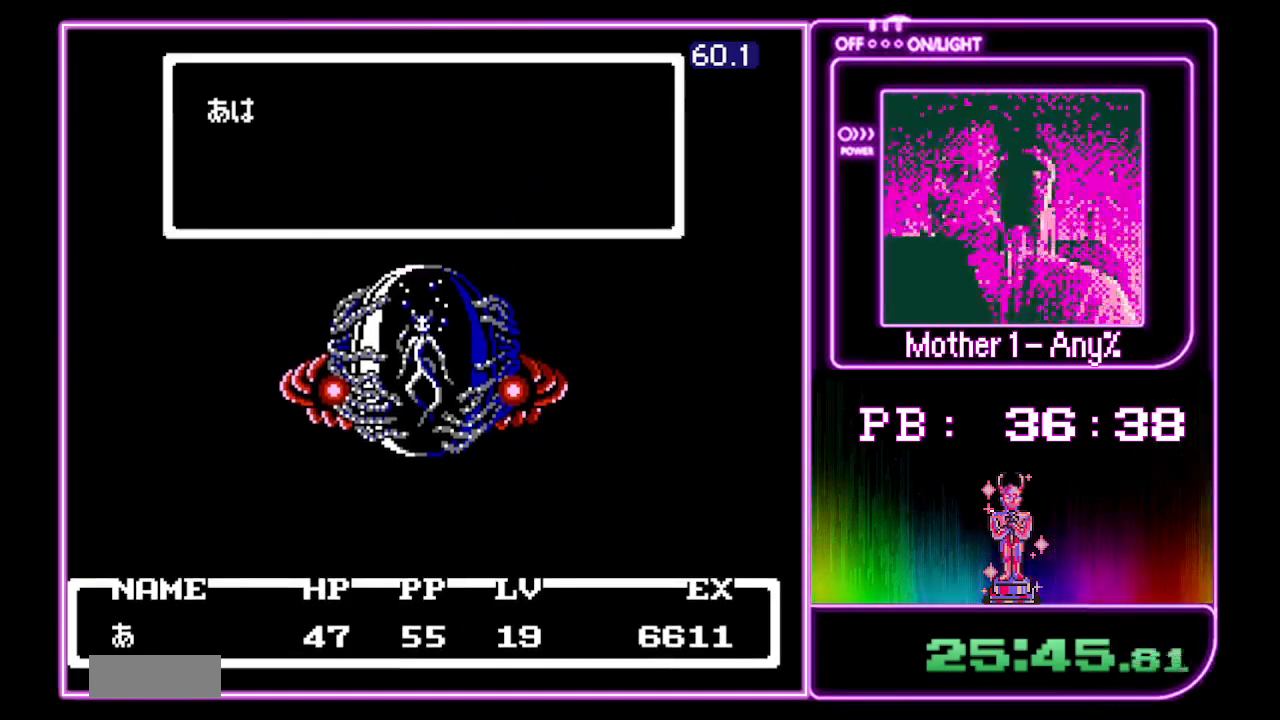
Gameplay with a controller (Nintendo layout); each line is a JSON object with the inputs held at the frame after it. "events" lists button and stick changes between this image and that frame as [ms after this image, input, new state], when the widget could be followed in between. Not read: B L3 R3.
{"buttons": ["A"], "events": []}
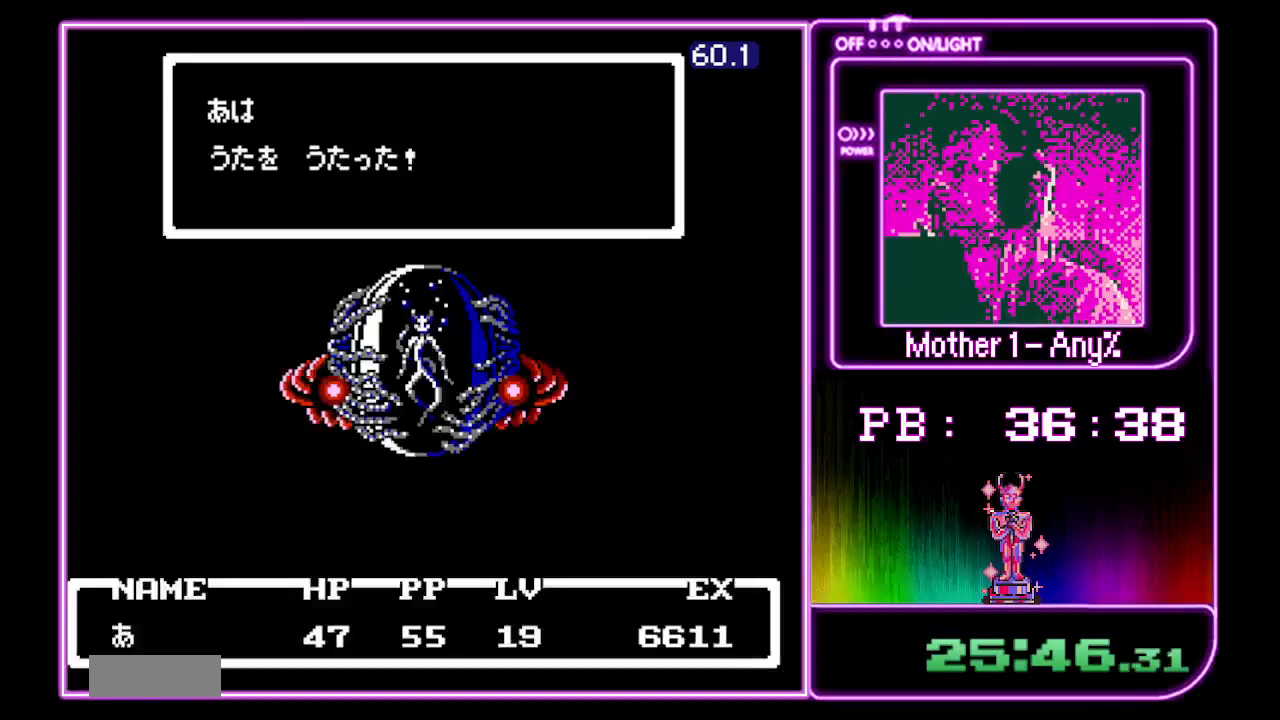
{"buttons": ["A"], "events": []}
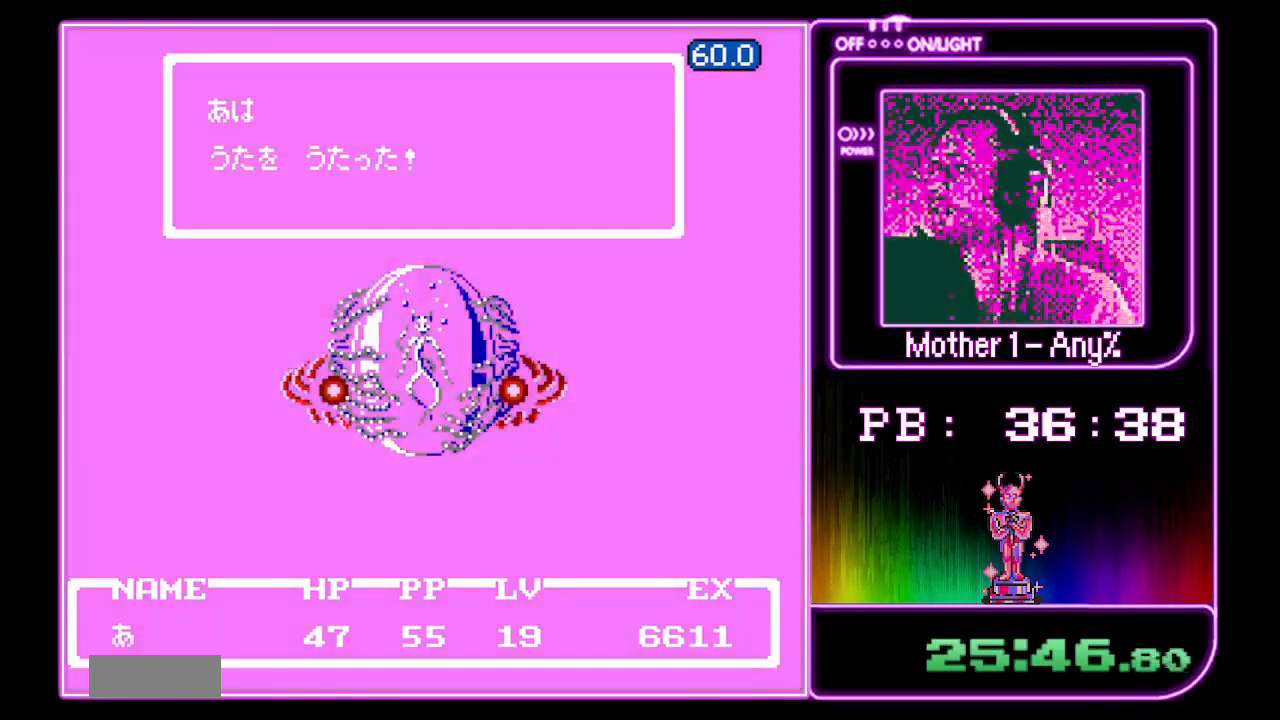
{"buttons": ["A"], "events": []}
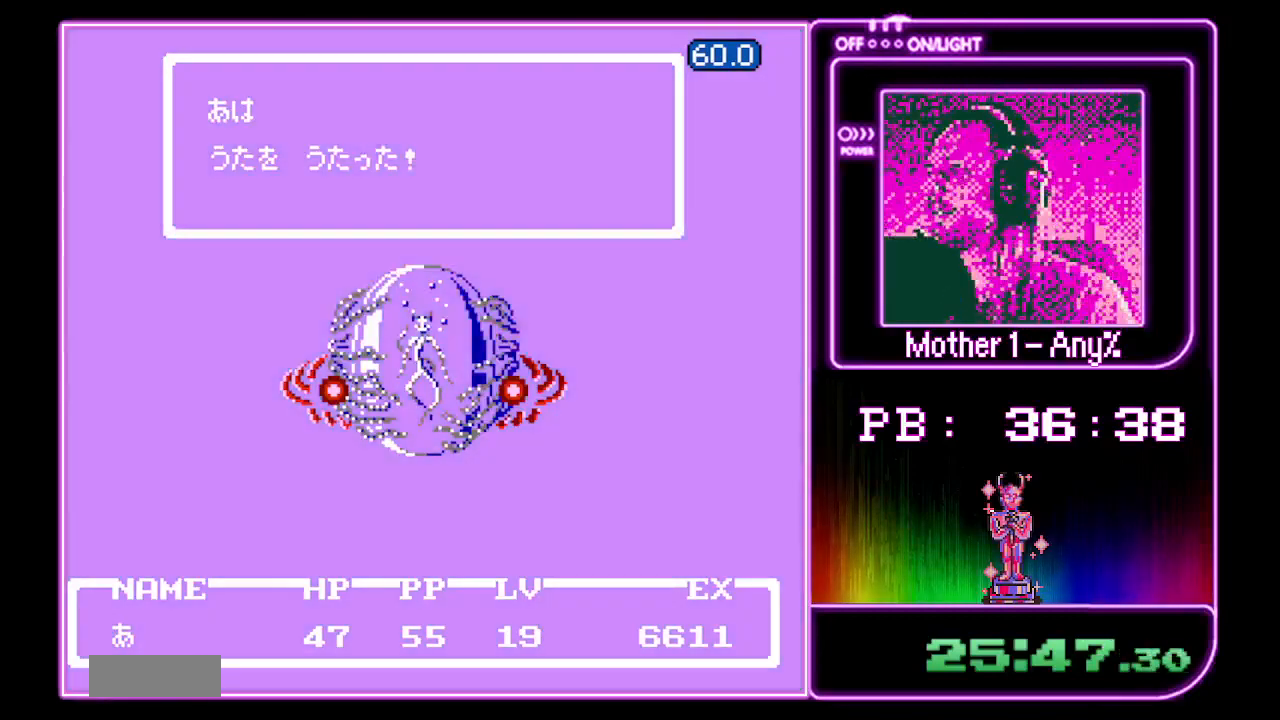
{"buttons": ["A"], "events": []}
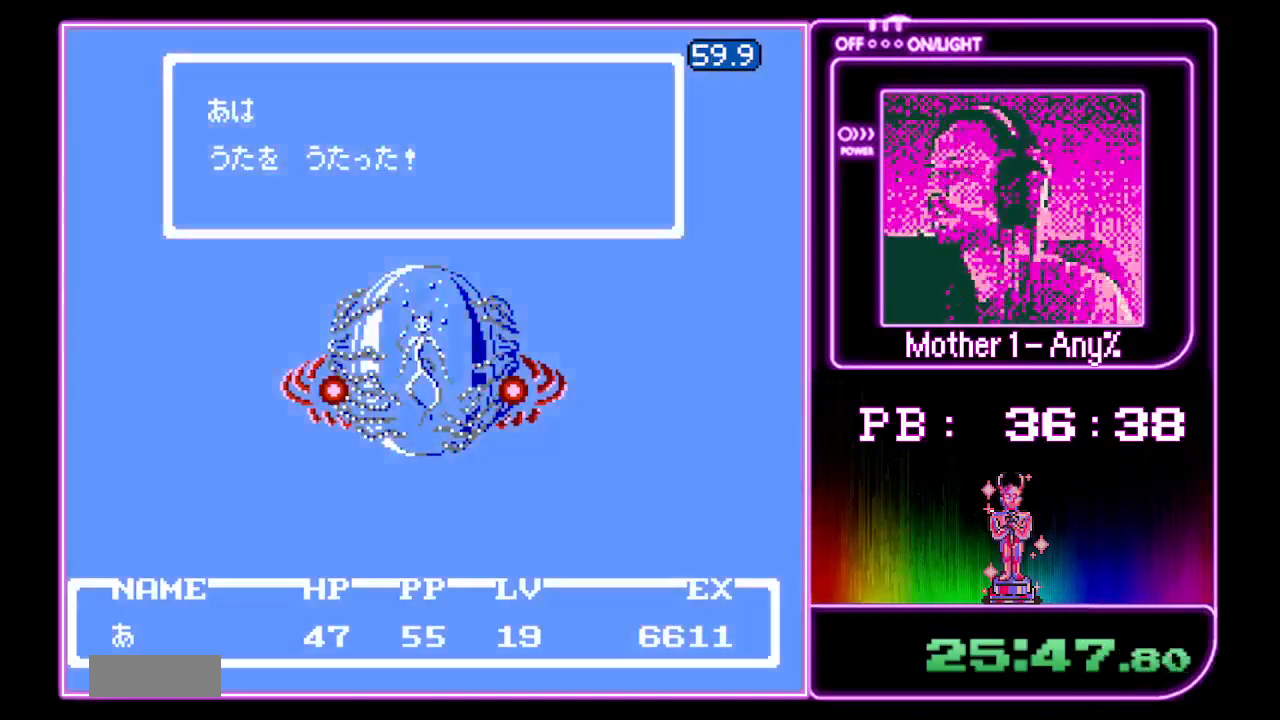
{"buttons": ["A"], "events": []}
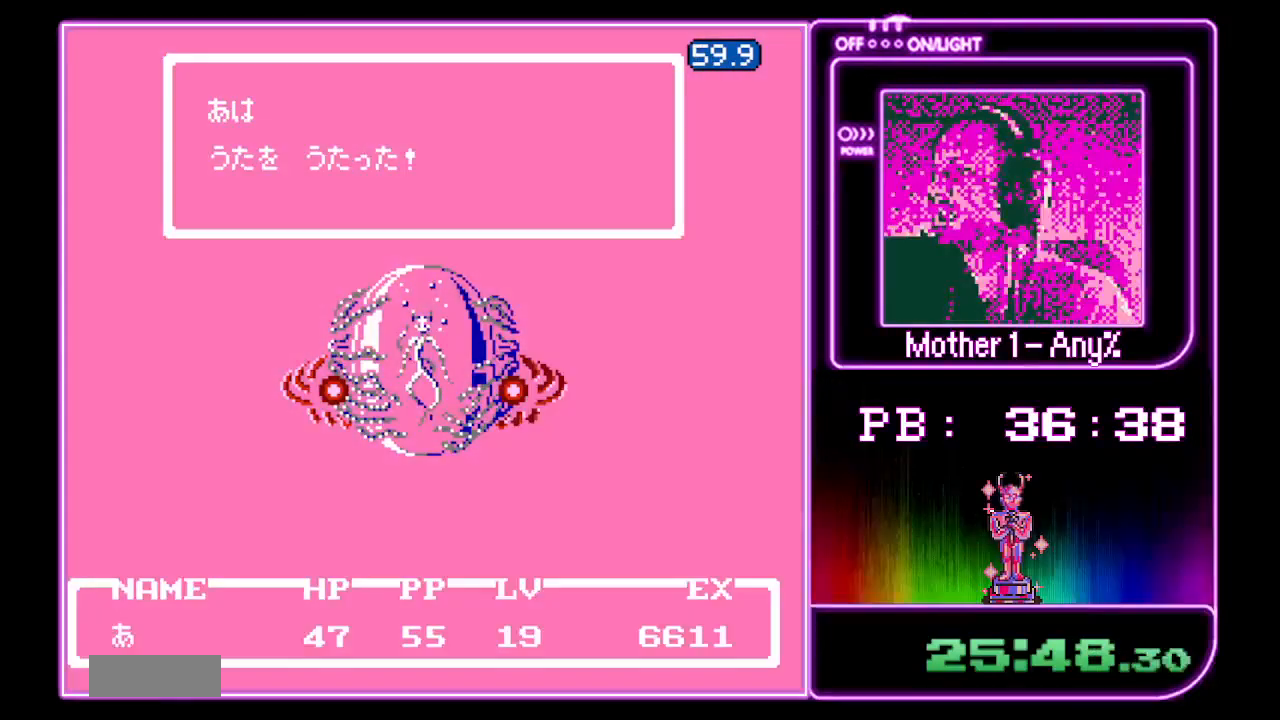
{"buttons": ["A"], "events": []}
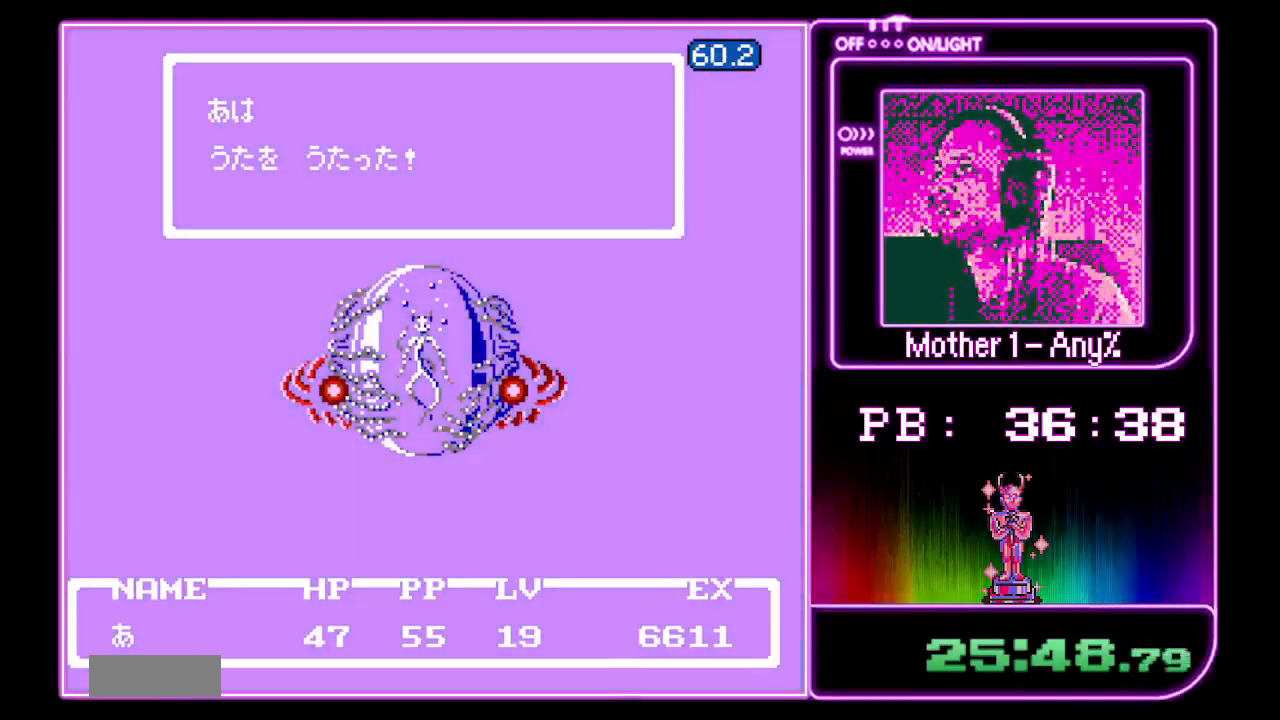
{"buttons": ["A"], "events": []}
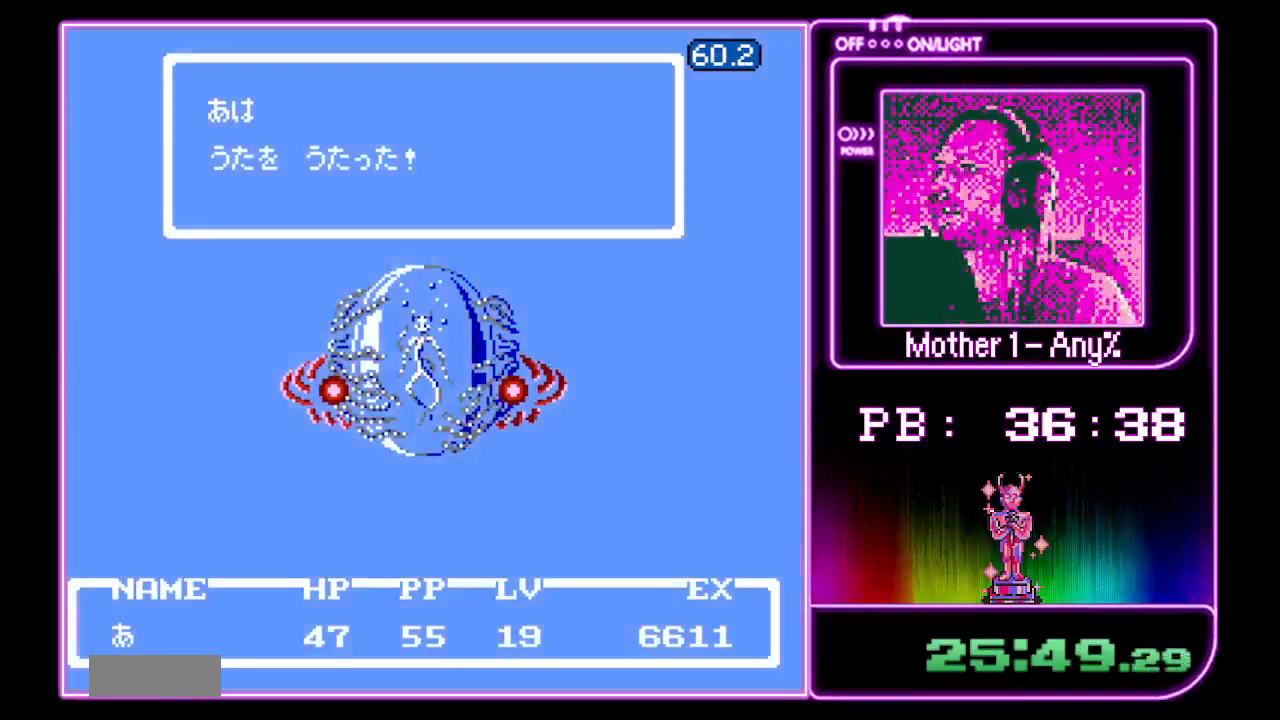
{"buttons": ["A"], "events": []}
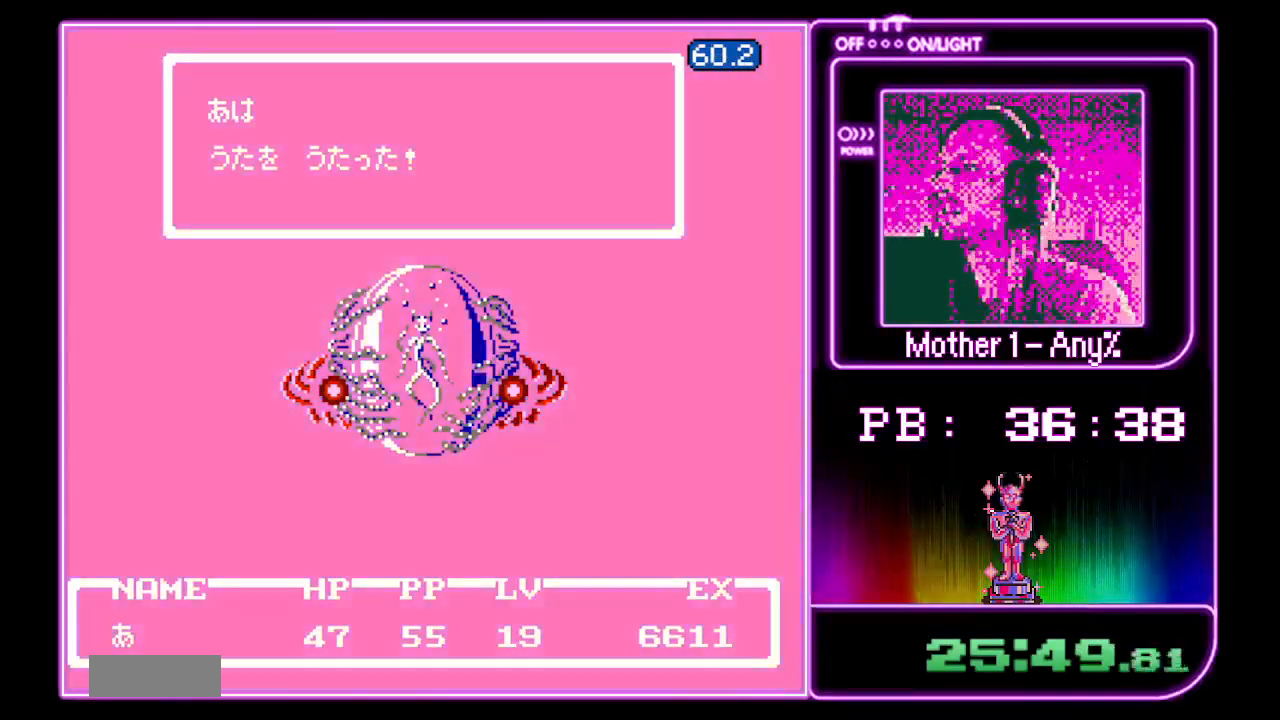
{"buttons": ["A"], "events": []}
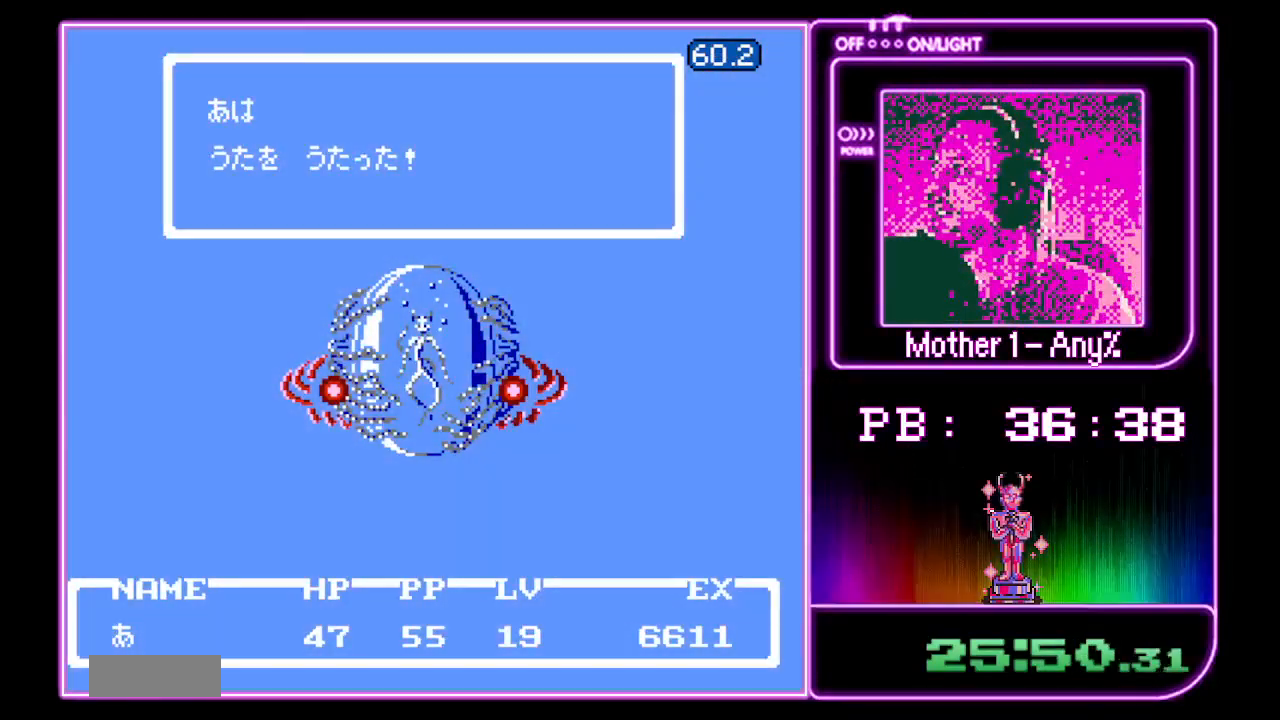
{"buttons": ["A"], "events": []}
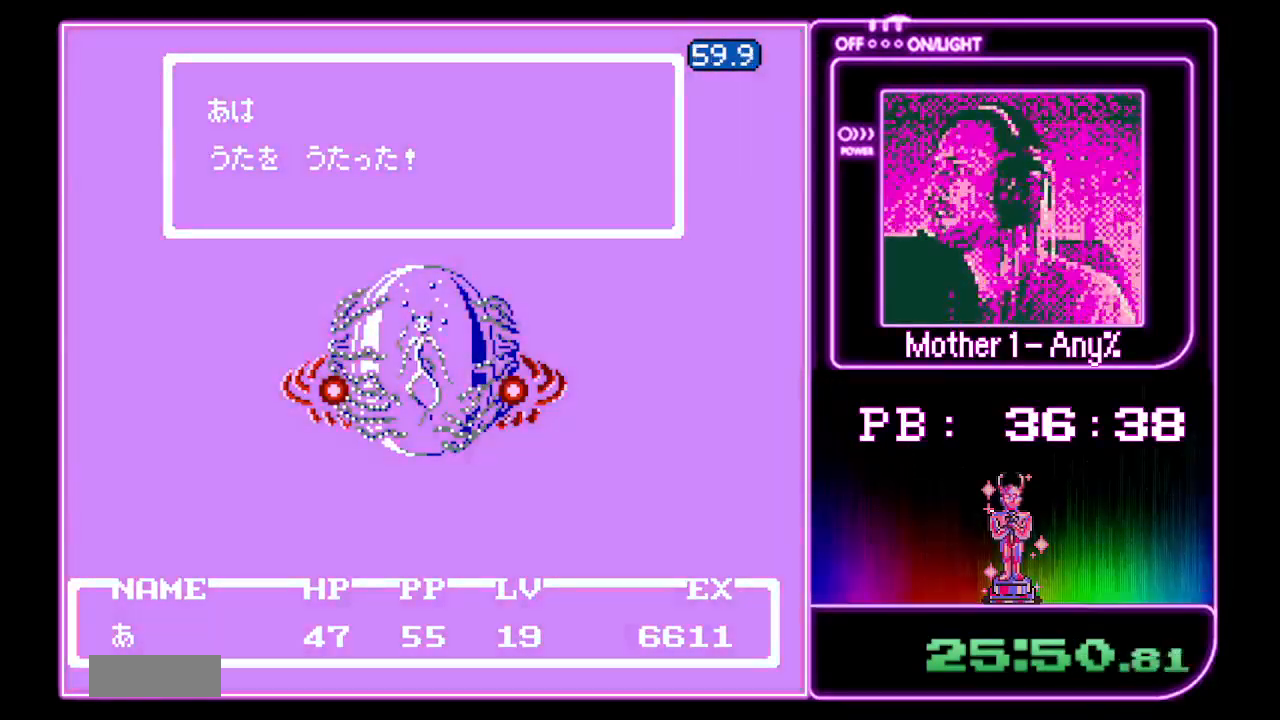
{"buttons": ["A"], "events": []}
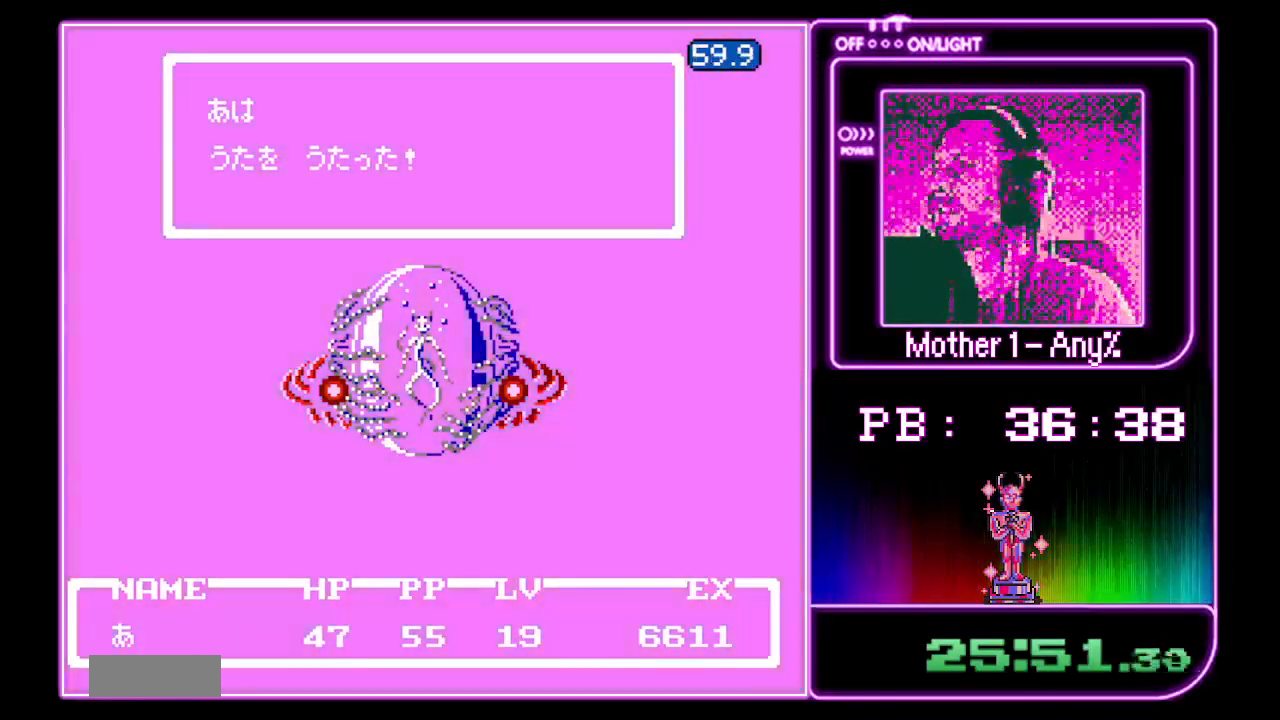
{"buttons": ["A"], "events": []}
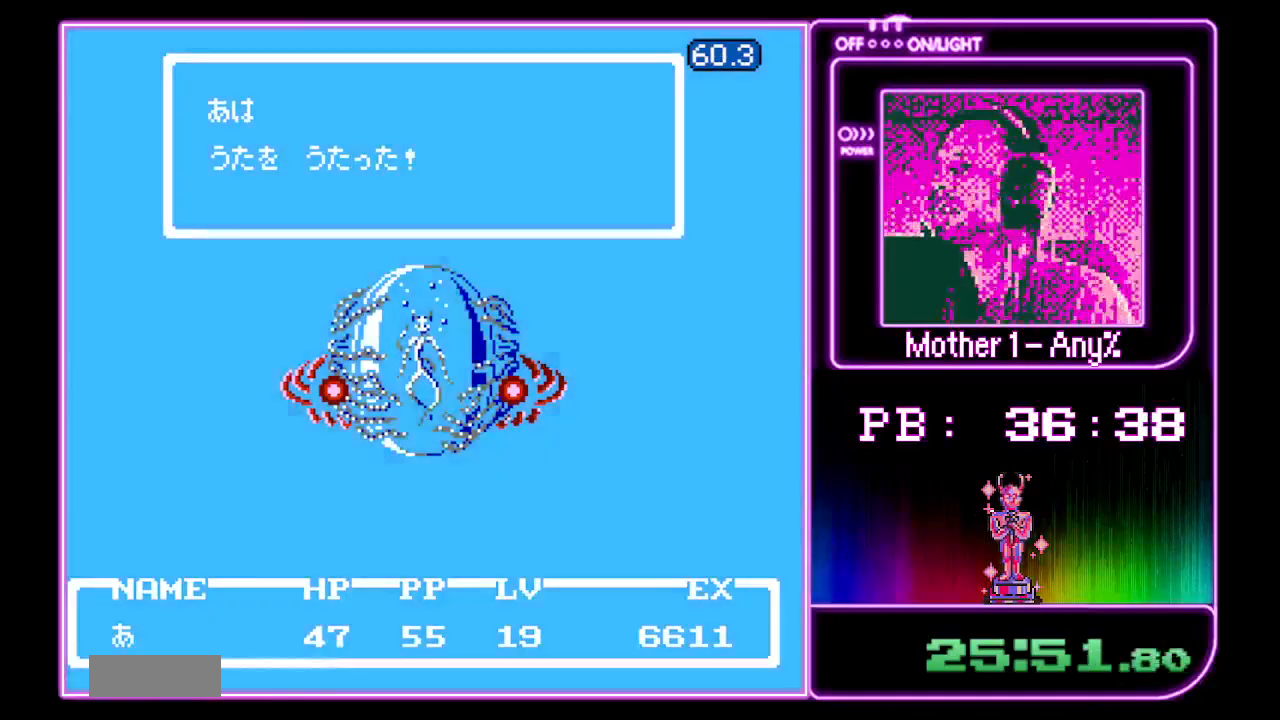
{"buttons": ["A"], "events": []}
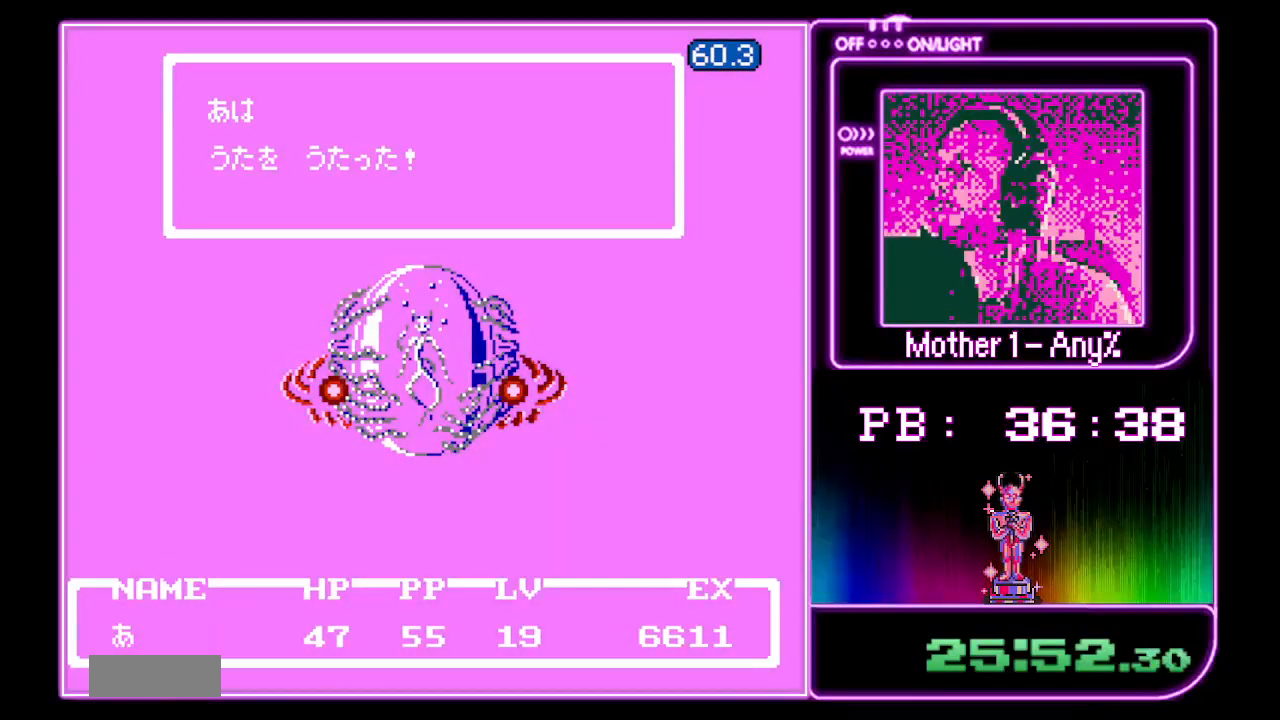
{"buttons": ["A"], "events": []}
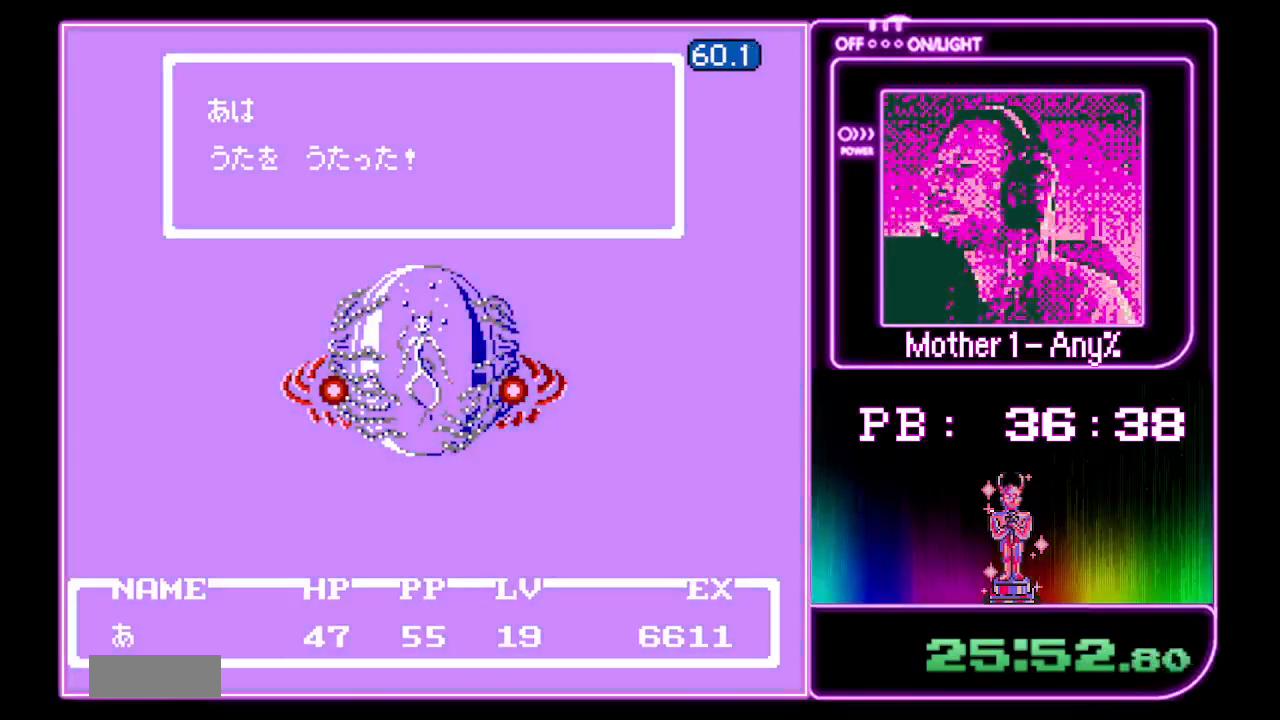
{"buttons": ["A"], "events": []}
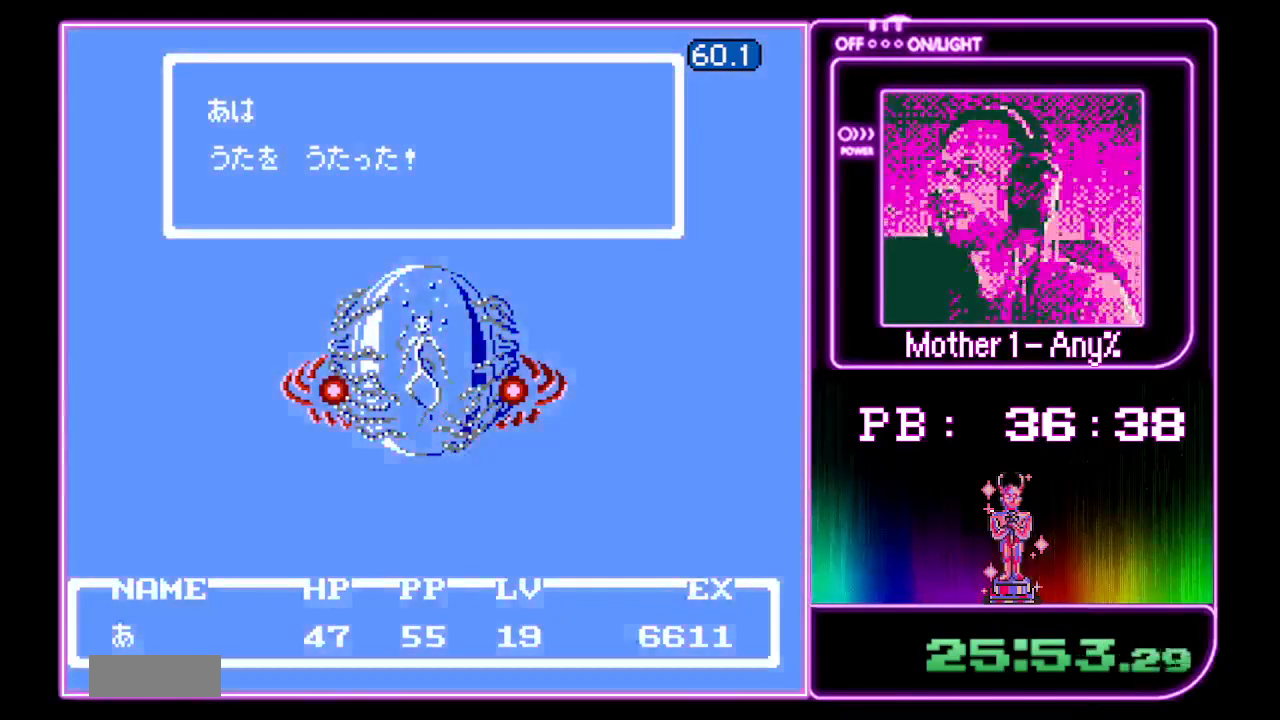
{"buttons": ["A"], "events": []}
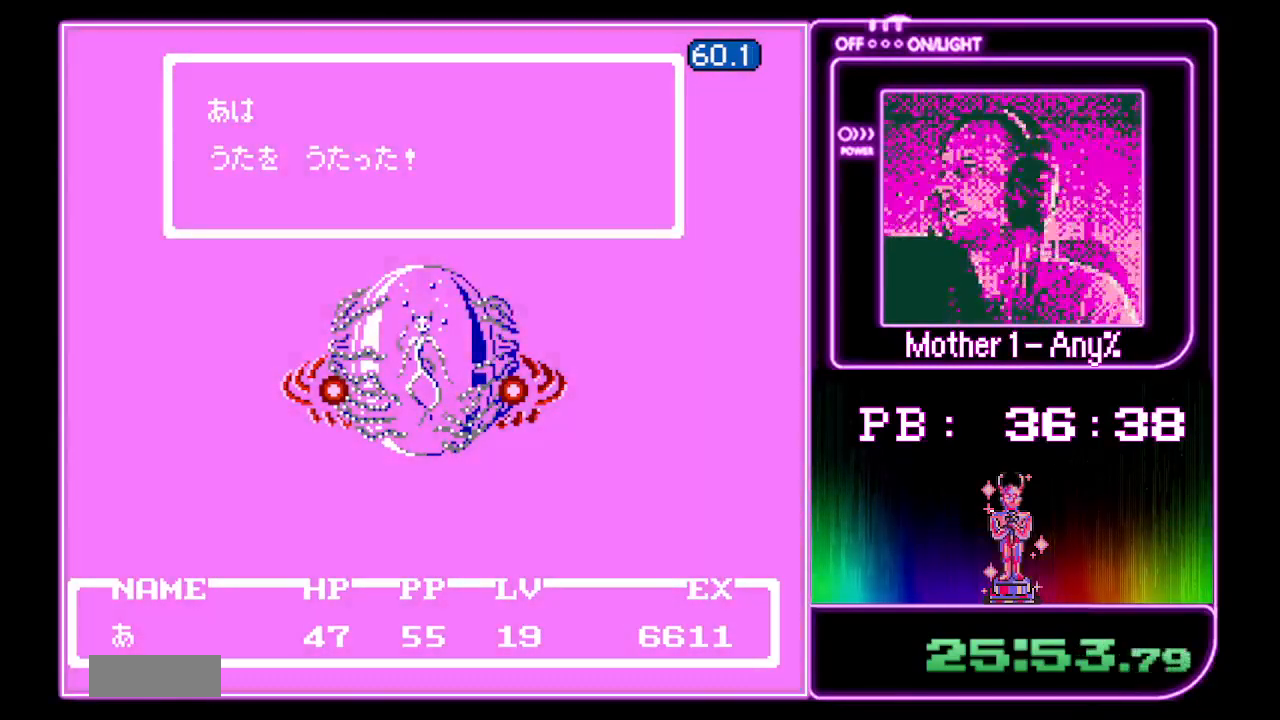
{"buttons": ["A"], "events": []}
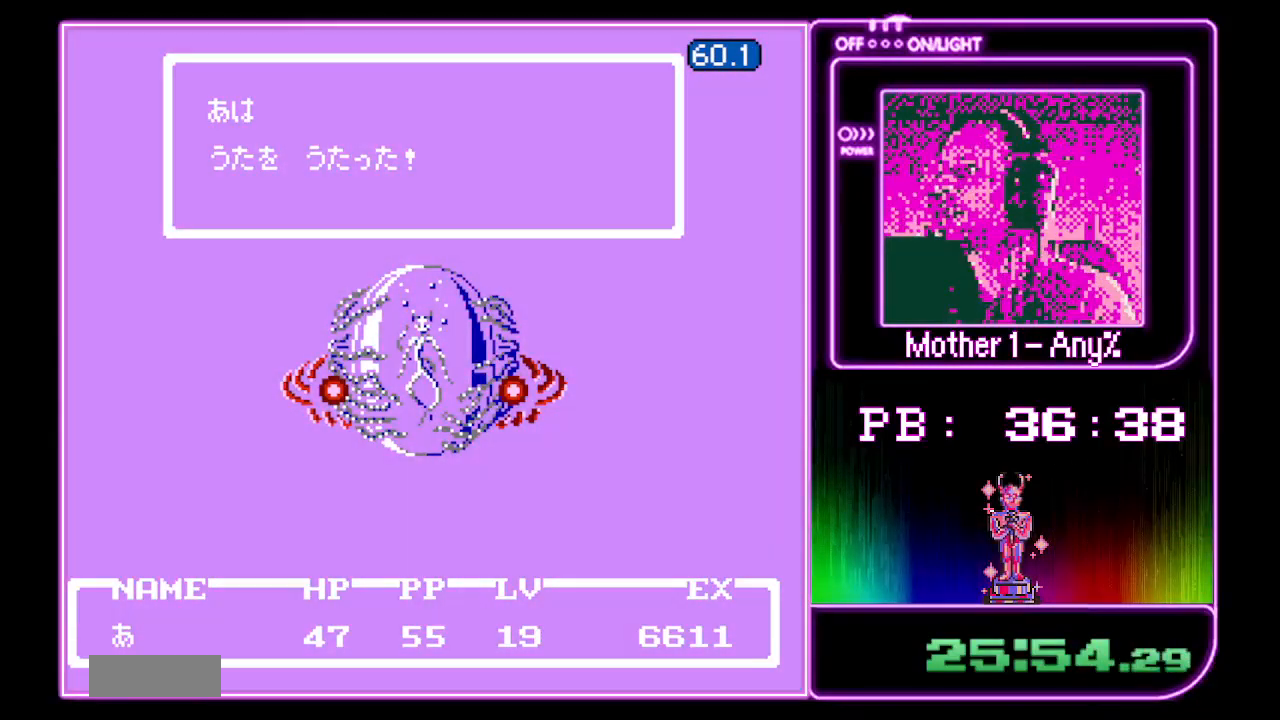
{"buttons": [], "events": [[400, "A", "up"]]}
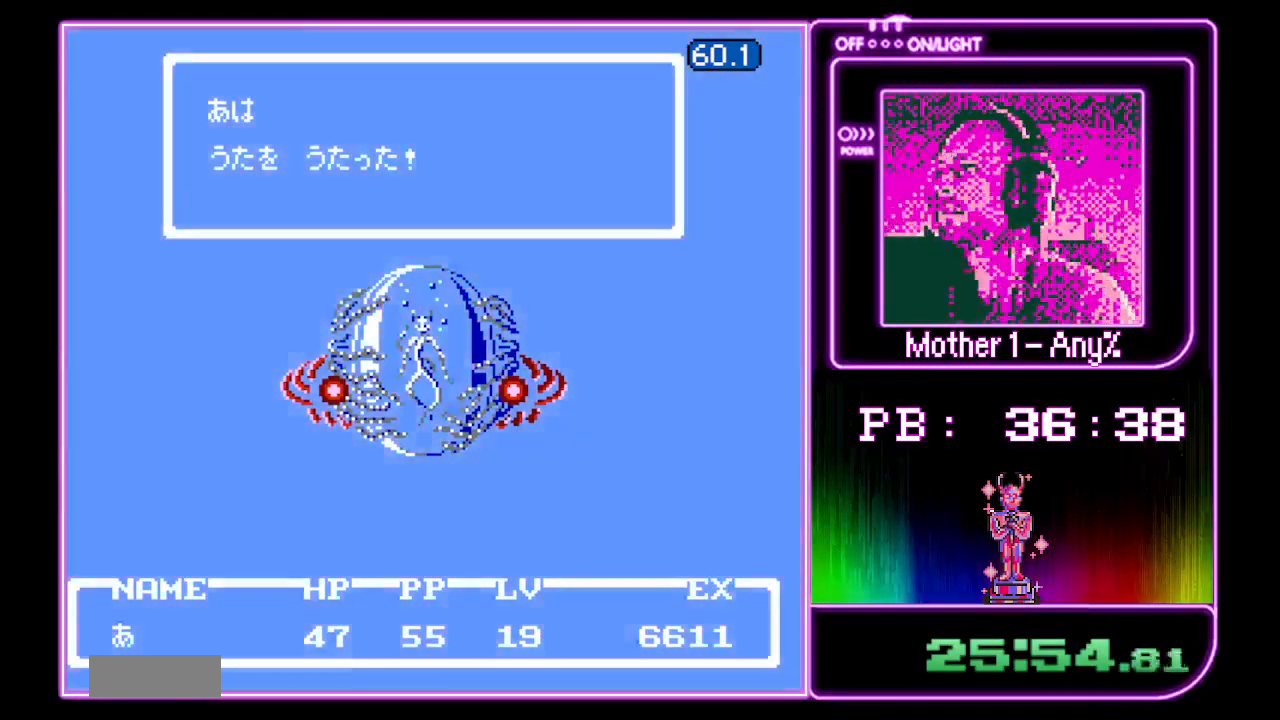
{"buttons": [], "events": []}